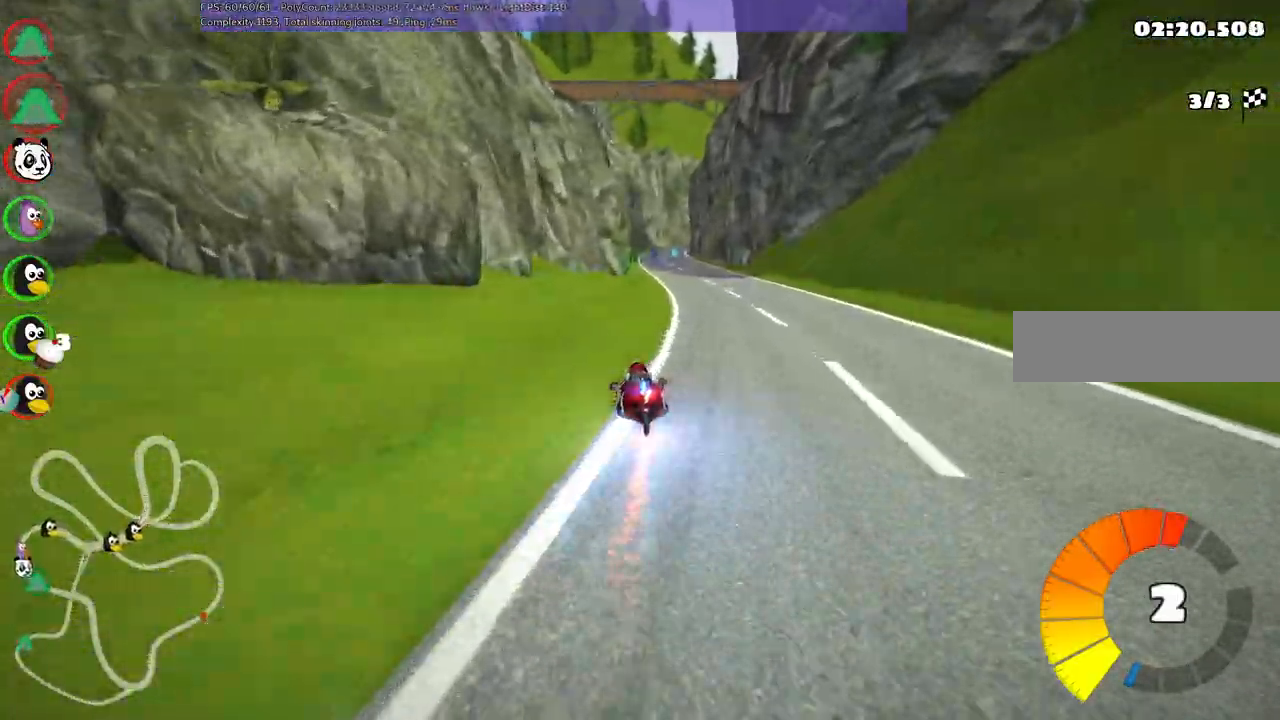
Gameplay with keyboard; each line is a JSON object with the keys held at the frame after it. "events" lists presses ("down") and releases ("up") of ".", "alt_r", "b", "comma", "ctrl_r", "d", "down", "f", "g", "h", "j", "k", "l", "left", "m", "n", "return", "right", "semicolon", "shift_r", "space", "super", "up" and "v" between this image and that frame as [ms after this image, input, new state], when the widget could be followed in between. No other keys are recorded. Mouse input is not recorded. Not read: / c quote.
{"keys": ["up"], "events": [[50, "right", "up"], [100, "n", "up"]]}
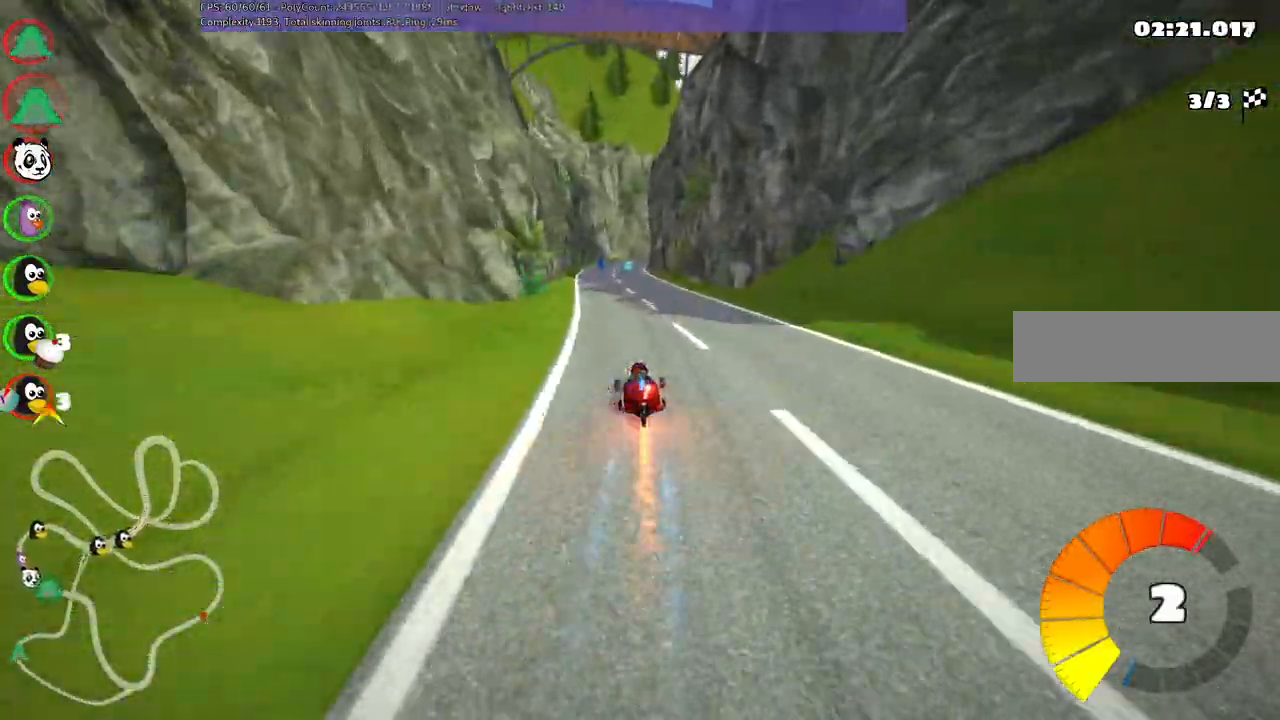
{"keys": ["left", "m", "right", "up"], "events": [[67, "left", "down"], [350, "left", "up"], [350, "right", "down"], [400, "m", "down"], [500, "left", "down"]]}
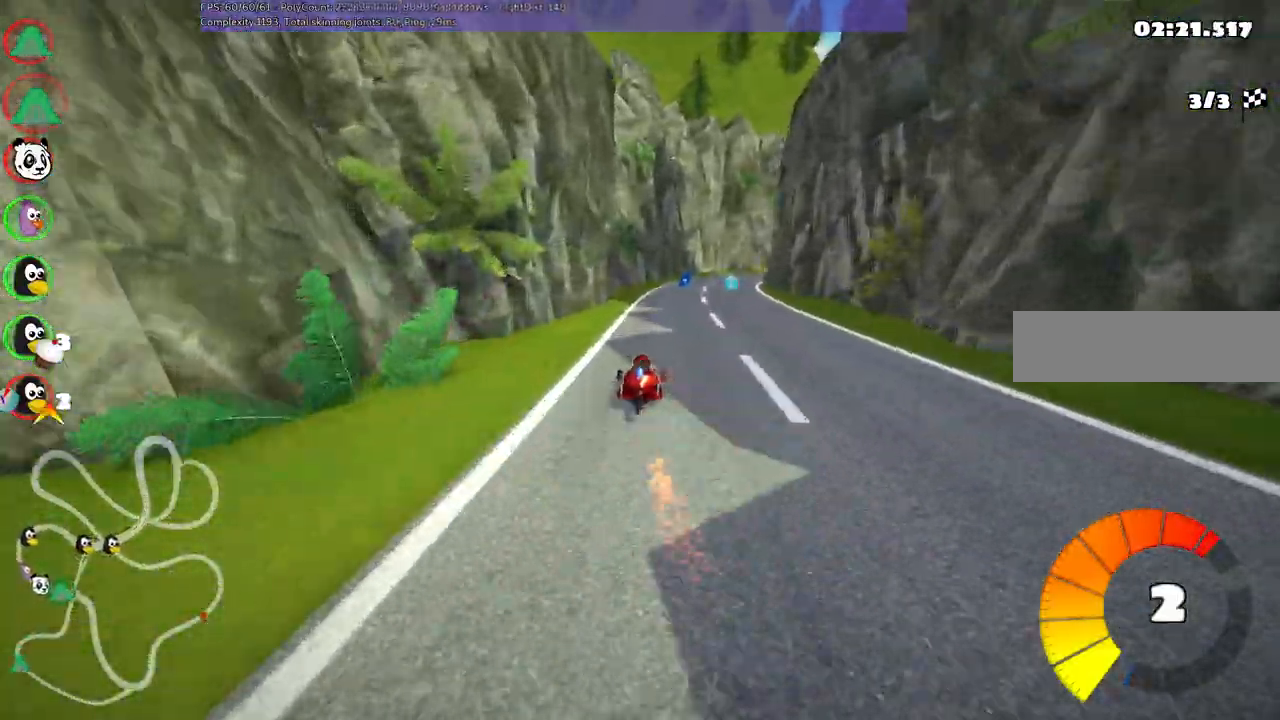
{"keys": ["left", "m", "right", "up"], "events": [[34, "right", "up"], [134, "right", "down"], [317, "right", "up"], [500, "right", "down"]]}
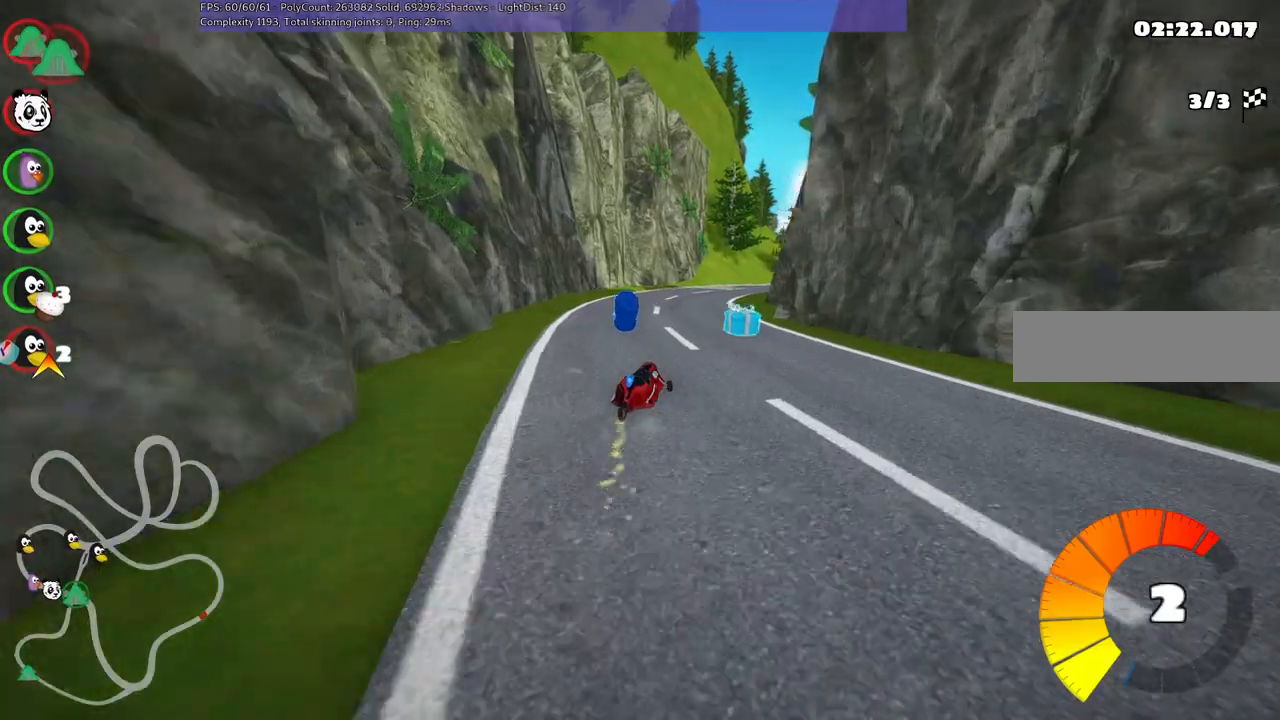
{"keys": ["left", "m", "up"], "events": [[484, "right", "up"]]}
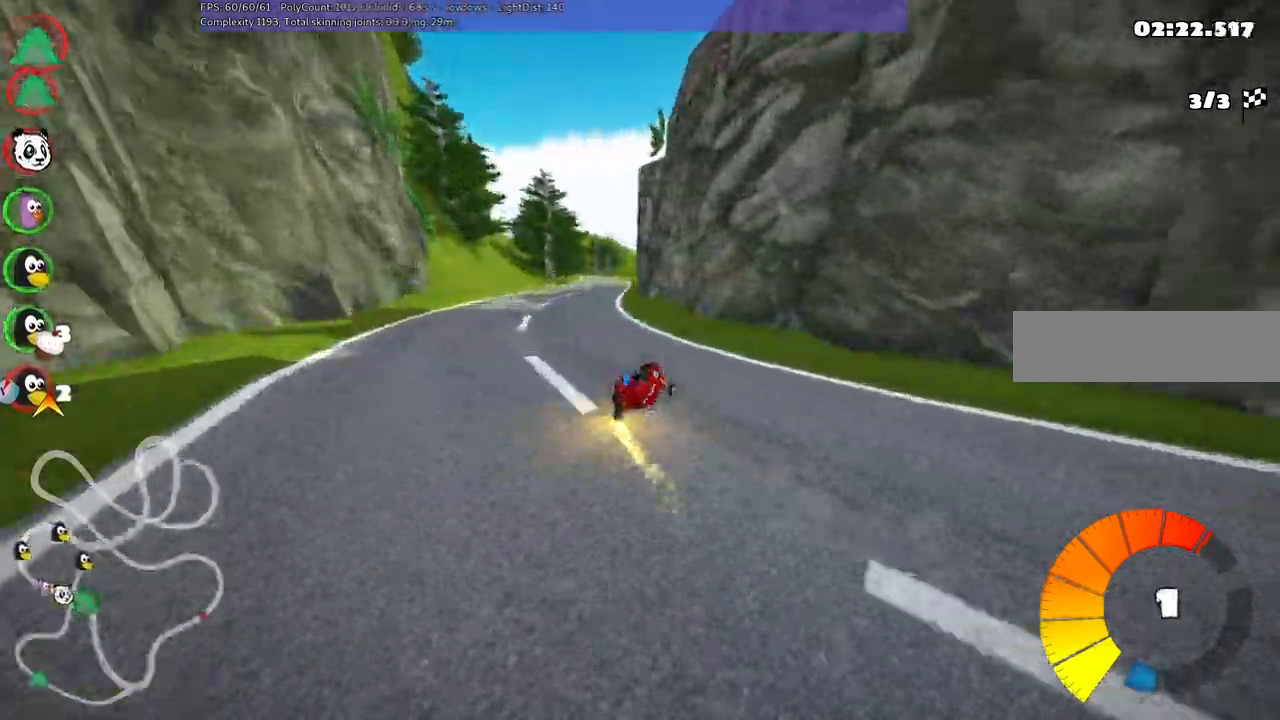
{"keys": ["up"], "events": [[34, "left", "up"], [117, "n", "down"], [217, "m", "up"], [267, "left", "down"], [300, "n", "up"], [500, "left", "up"]]}
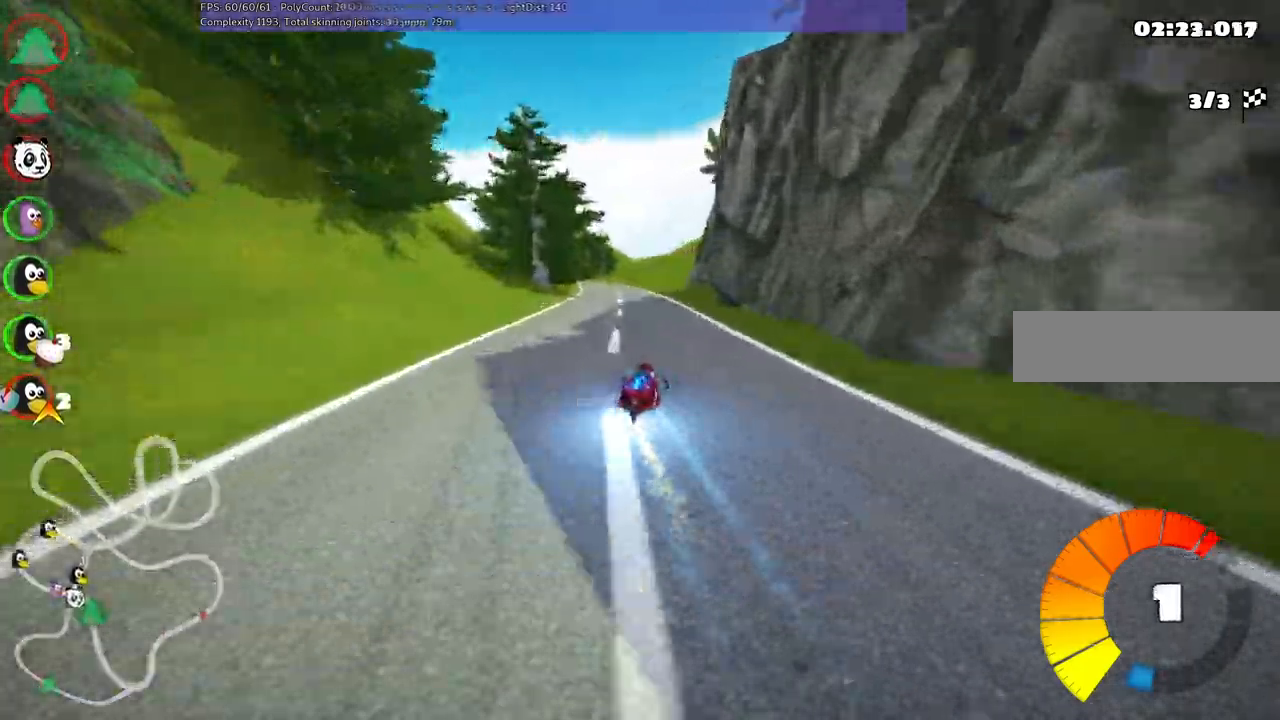
{"keys": ["left", "m", "up"], "events": [[234, "right", "down"], [384, "right", "up"], [417, "left", "down"], [417, "m", "down"]]}